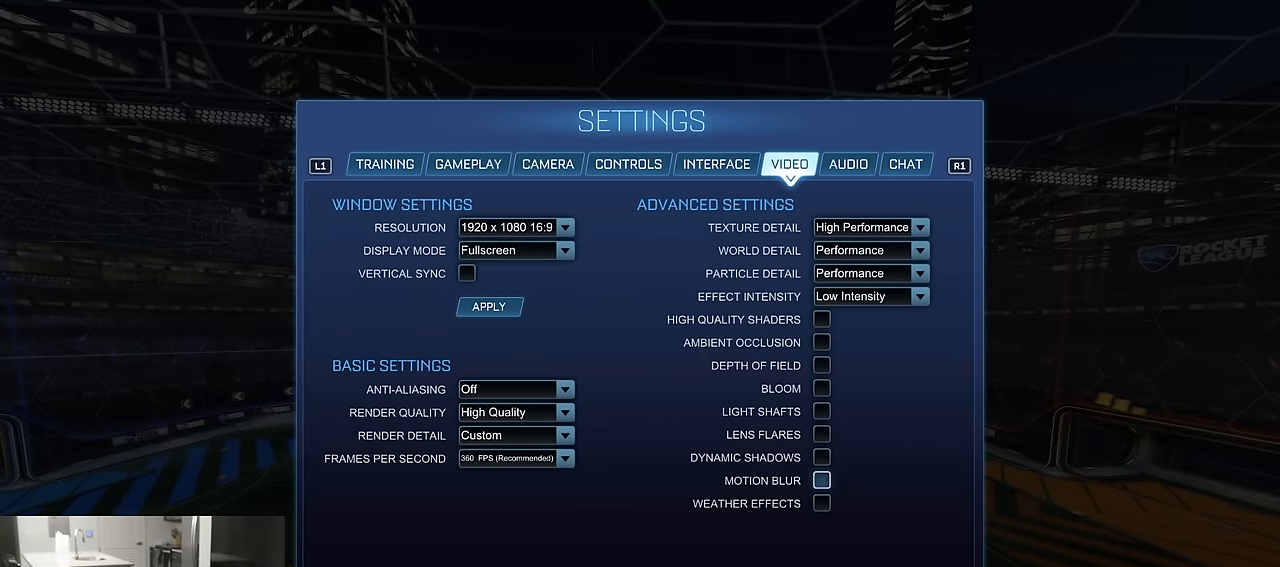
Gameplay with a controller (PlayStation layout); each line is a JSON object with the inputs held at the frame after it. "events" lists button and stick changes between this image and that frame as [ms after this image, input, new state], when the widget could be followed in between.
{"buttons": [], "left_stick": "center", "right_stick": "center", "events": [[416, "DPAD_UP", "down"], [500, "DPAD_UP", "up"]]}
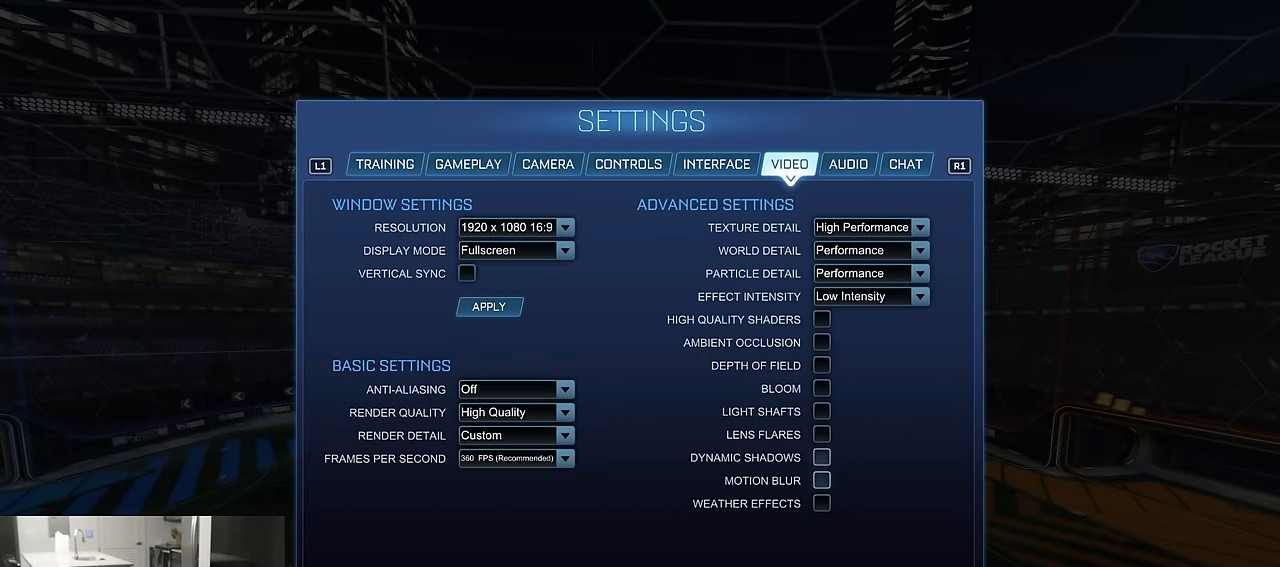
{"buttons": [], "left_stick": "center", "right_stick": "center", "events": [[66, "DPAD_UP", "down"], [150, "DPAD_UP", "up"]]}
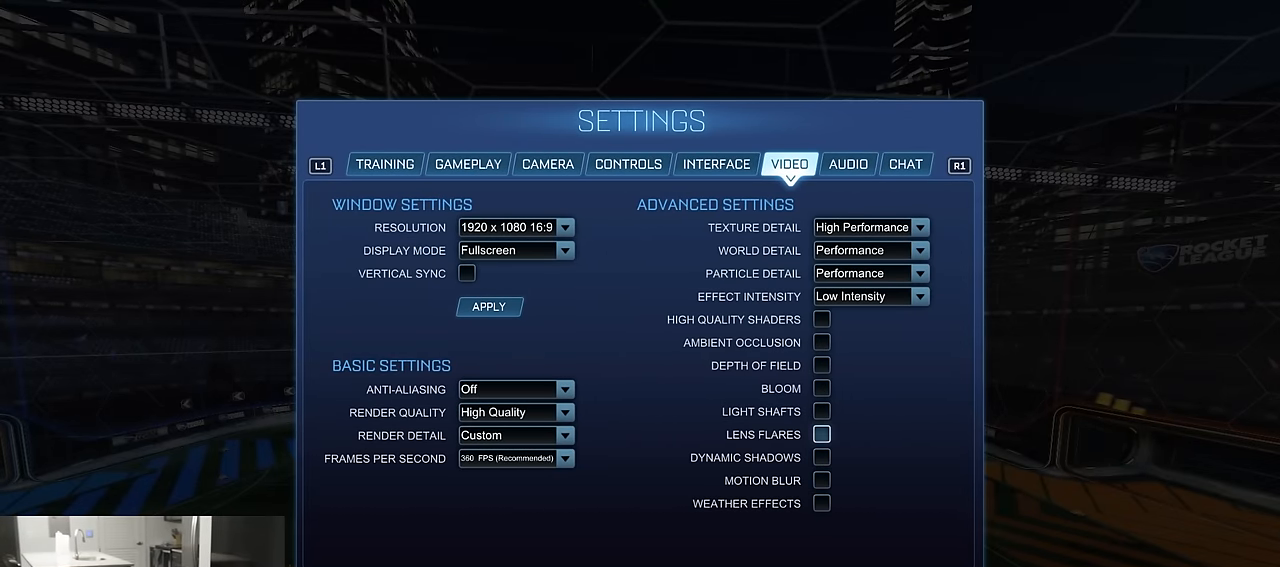
{"buttons": [], "left_stick": "center", "right_stick": "center", "events": [[283, "DPAD_UP", "down"], [366, "DPAD_UP", "up"], [416, "DPAD_UP", "down"], [500, "DPAD_UP", "up"]]}
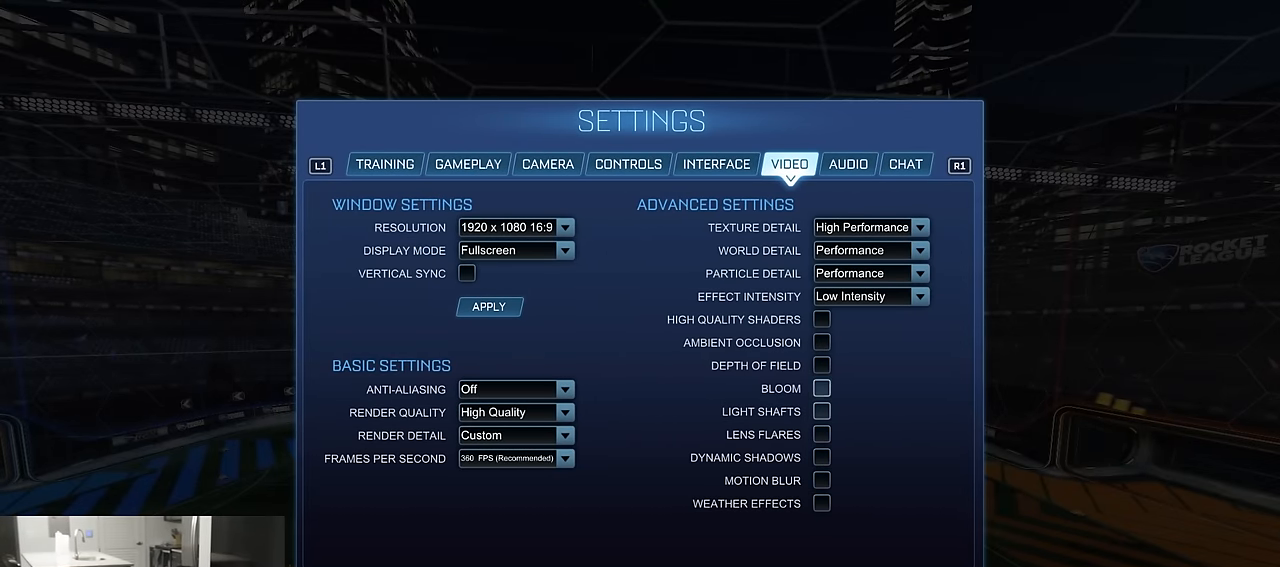
{"buttons": [], "left_stick": "center", "right_stick": "center", "events": [[66, "DPAD_UP", "down"], [166, "DPAD_UP", "up"], [183, "DPAD_UP", "down"], [266, "DPAD_UP", "up"], [333, "DPAD_UP", "down"], [400, "DPAD_UP", "up"]]}
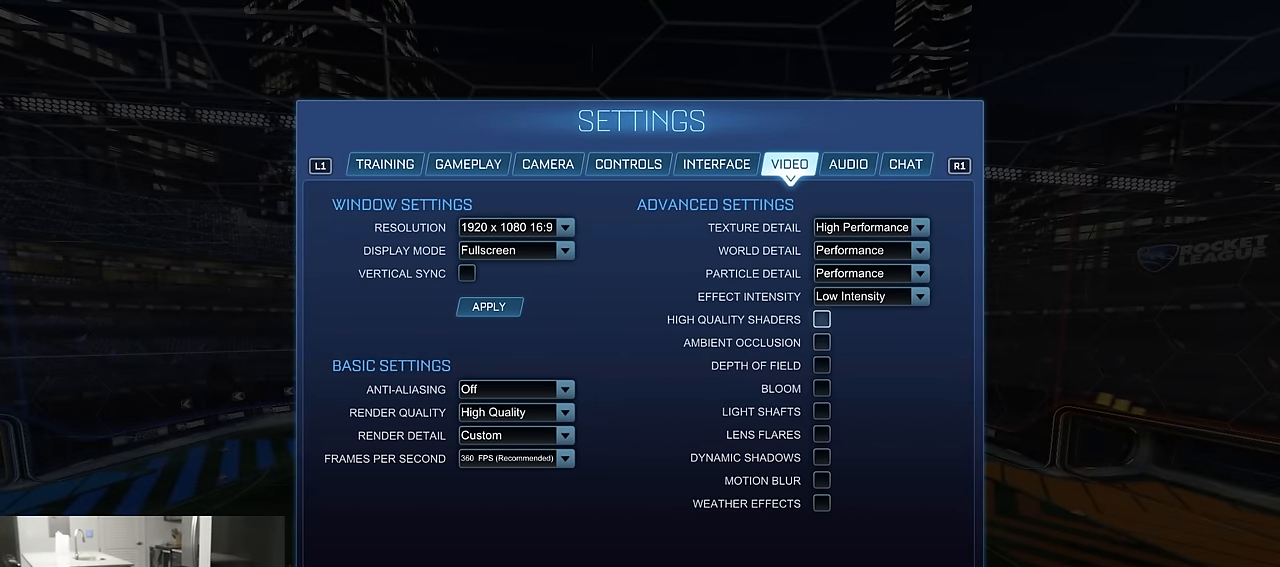
{"buttons": [], "left_stick": "center", "right_stick": "center", "events": []}
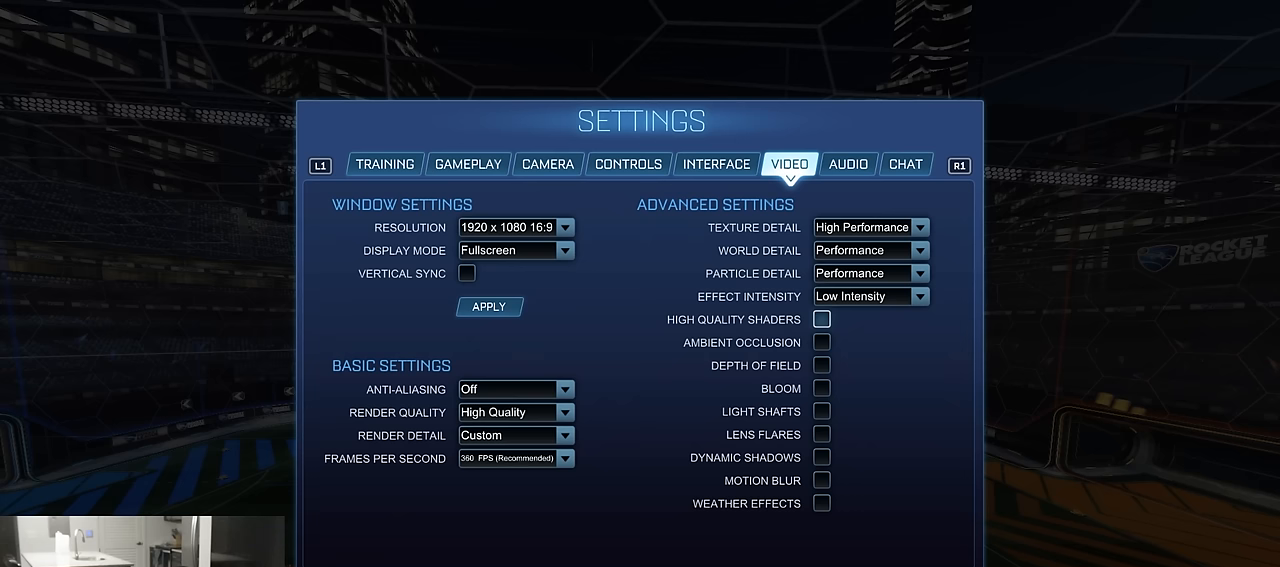
{"buttons": [], "left_stick": "center", "right_stick": "center", "events": []}
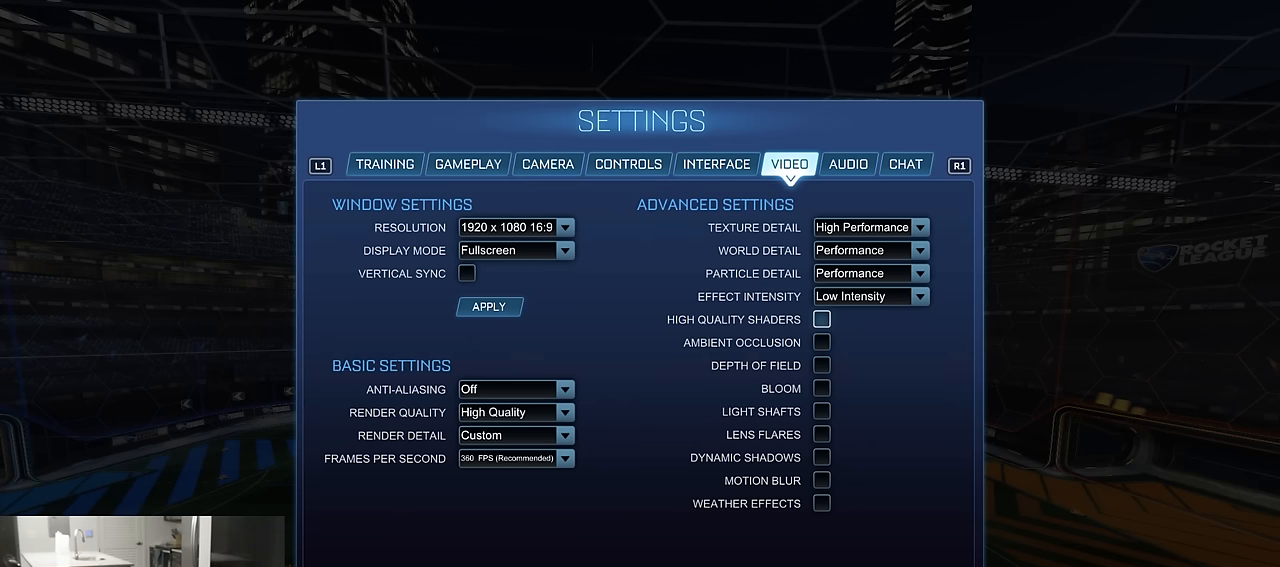
{"buttons": [], "left_stick": "center", "right_stick": "center", "events": []}
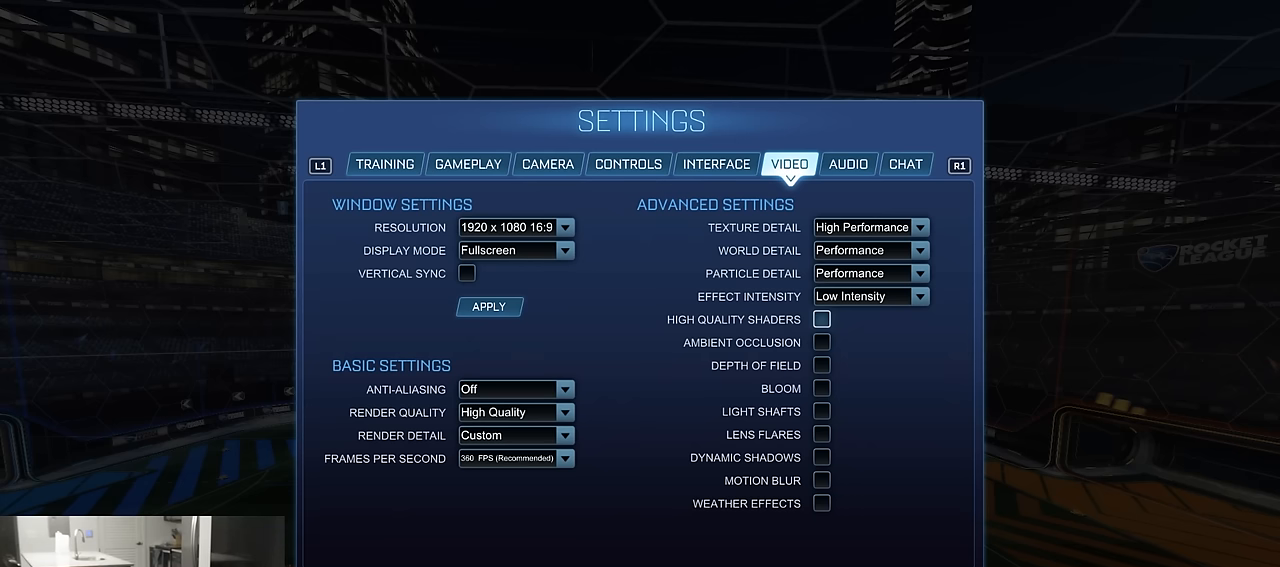
{"buttons": [], "left_stick": "center", "right_stick": "center", "events": [[400, "R1", "down"], [500, "R1", "up"]]}
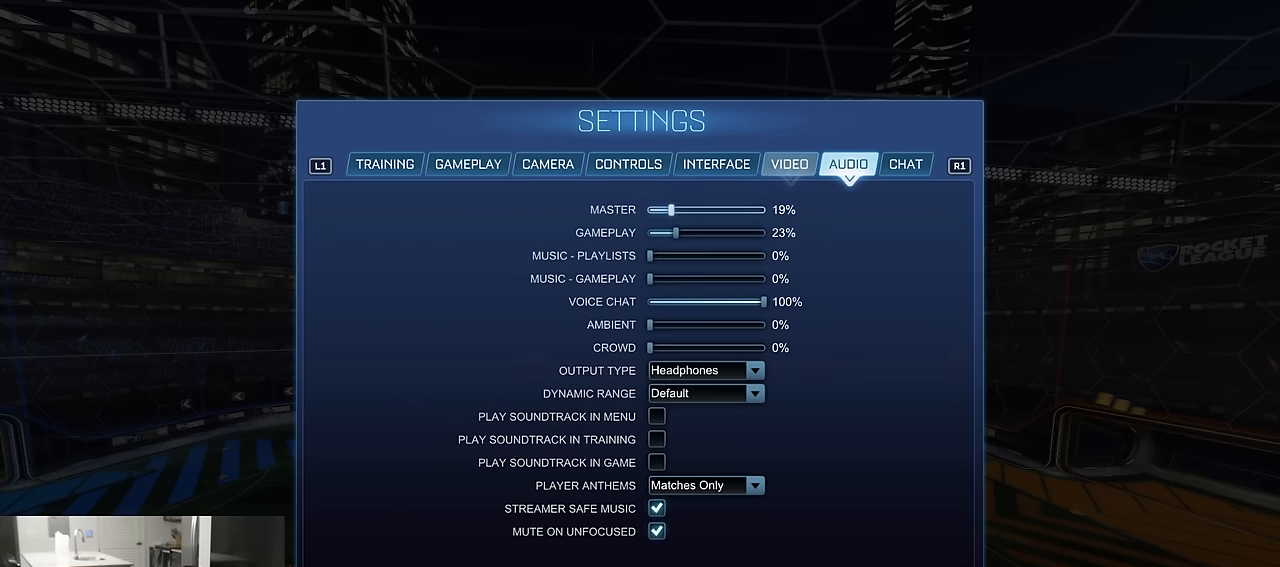
{"buttons": [], "left_stick": "center", "right_stick": "center", "events": []}
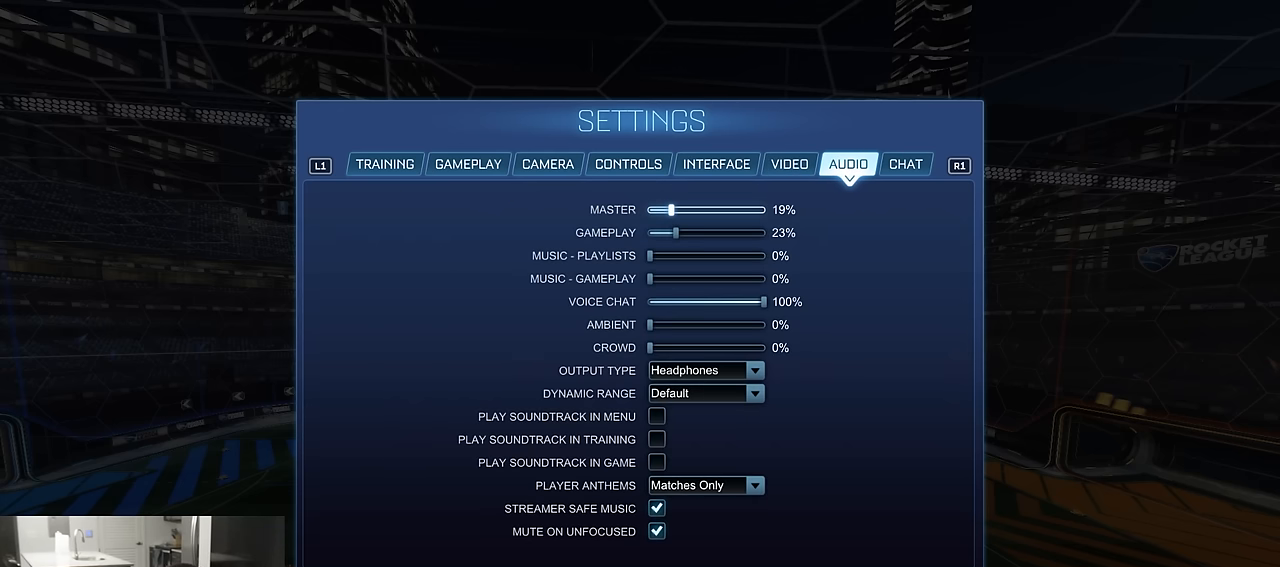
{"buttons": [], "left_stick": "center", "right_stick": "center", "events": []}
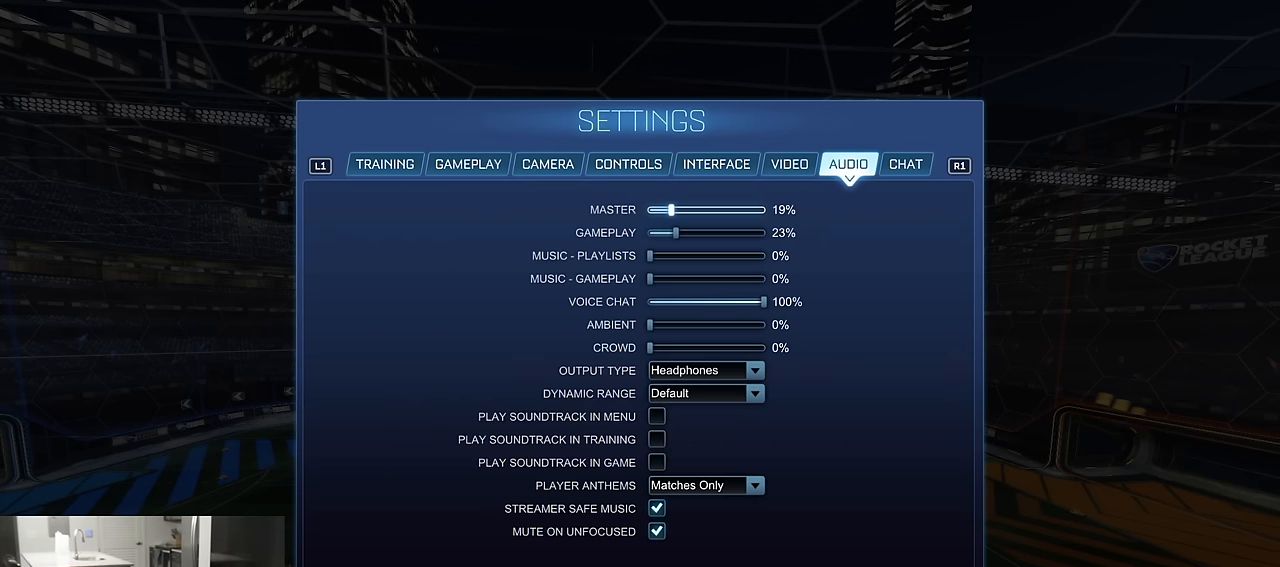
{"buttons": [], "left_stick": "center", "right_stick": "center", "events": []}
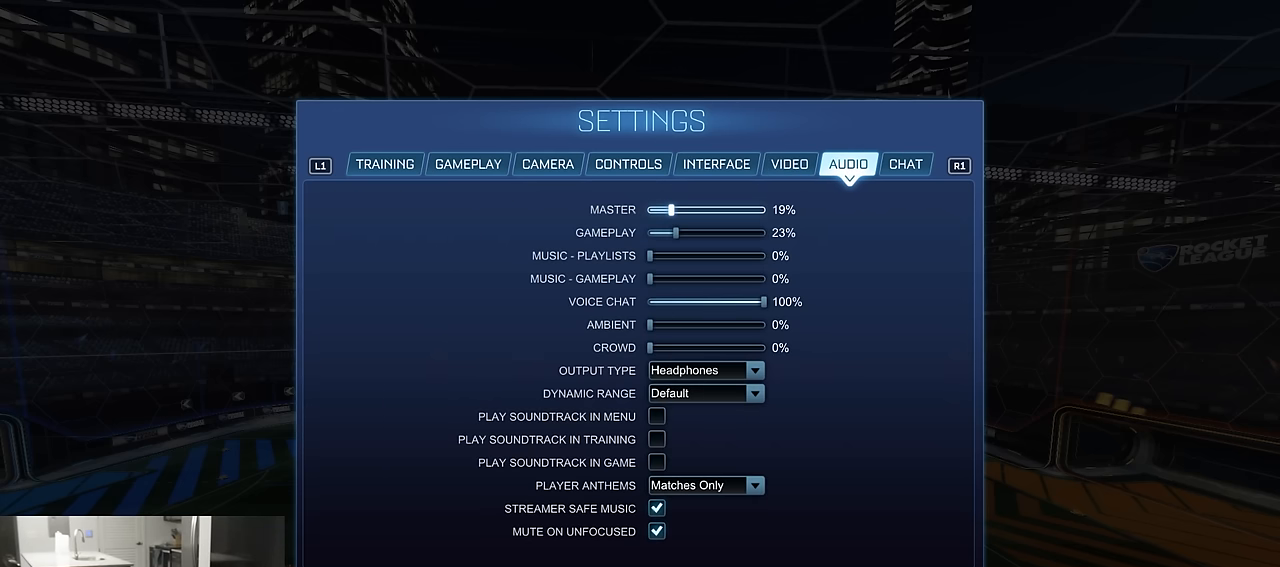
{"buttons": [], "left_stick": "center", "right_stick": "center", "events": []}
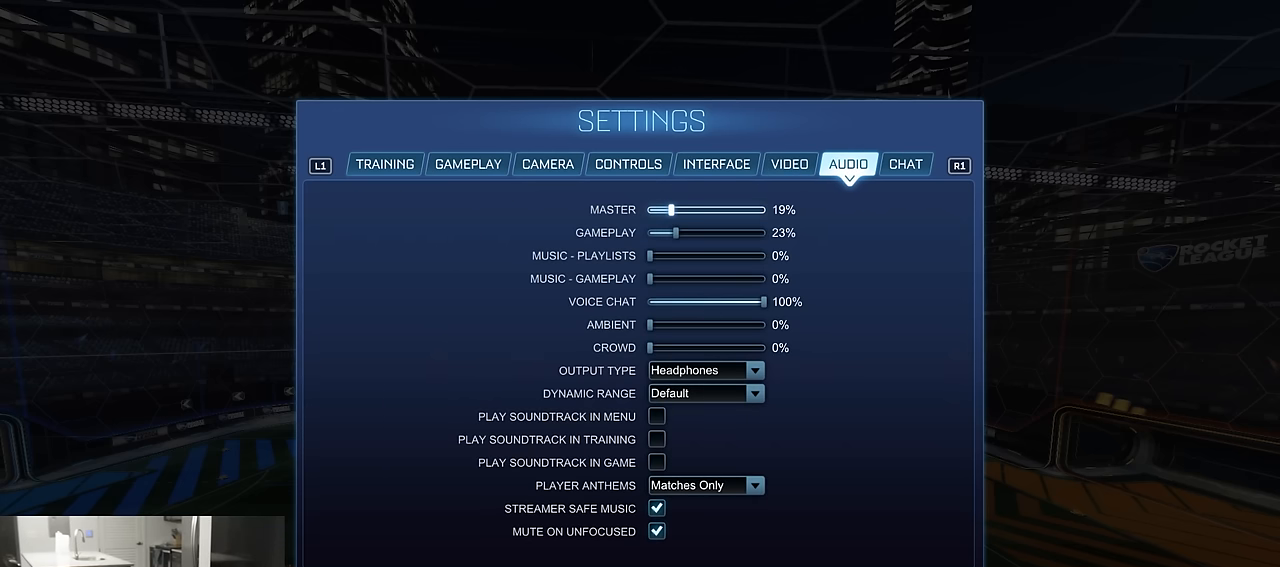
{"buttons": [], "left_stick": "center", "right_stick": "center", "events": []}
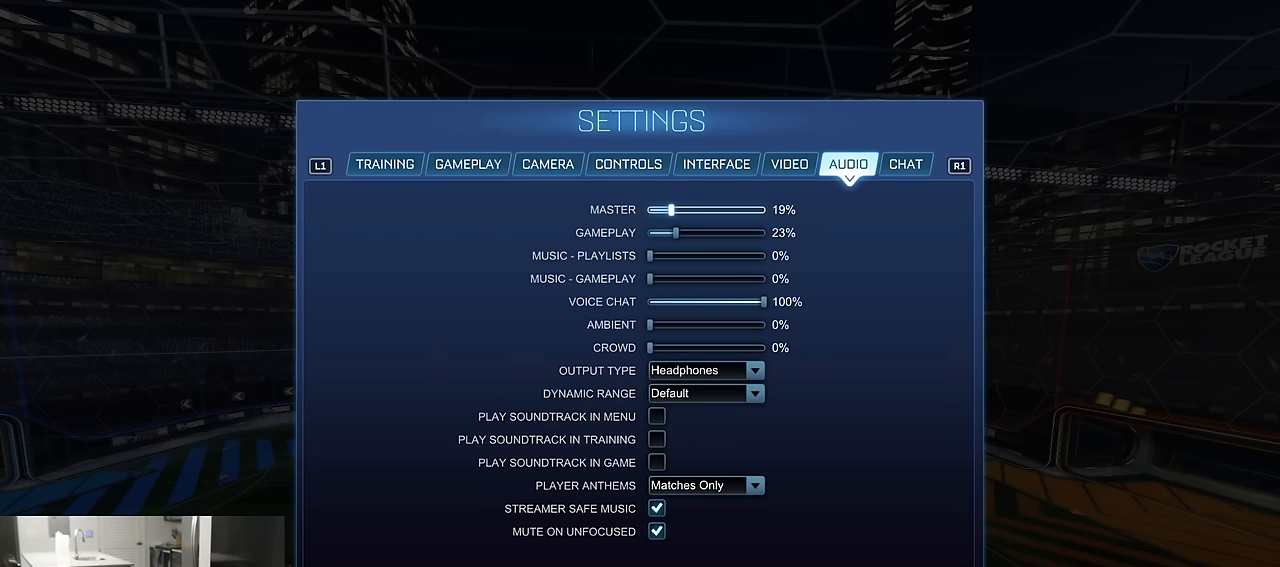
{"buttons": [], "left_stick": "center", "right_stick": "center", "events": []}
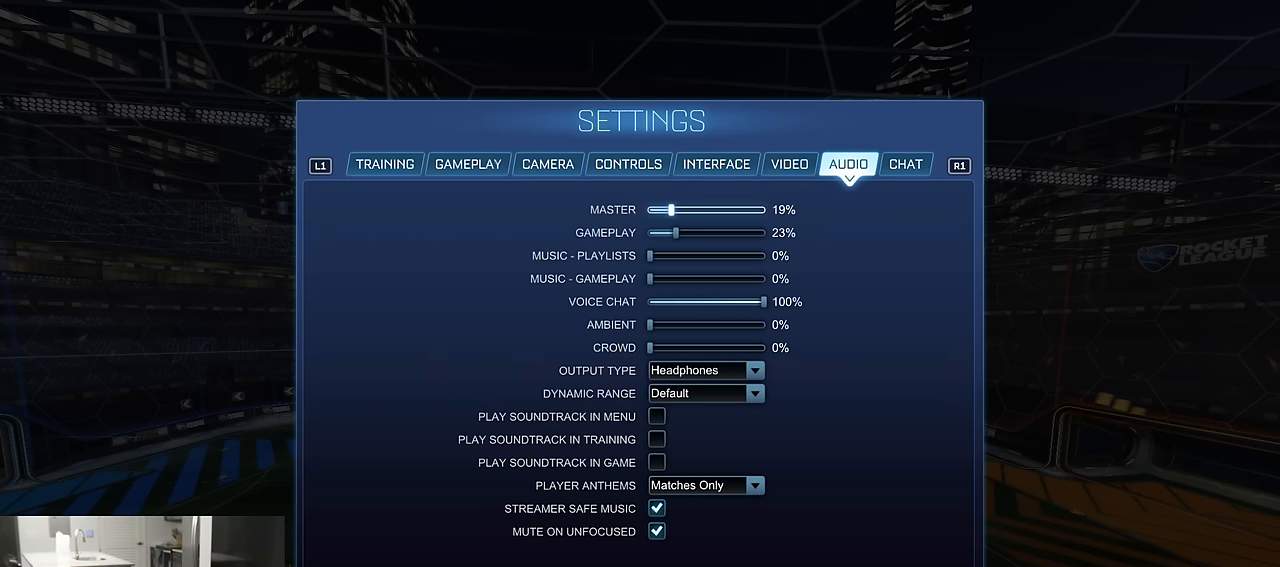
{"buttons": [], "left_stick": "center", "right_stick": "center", "events": [[233, "R1", "down"], [350, "R1", "up"]]}
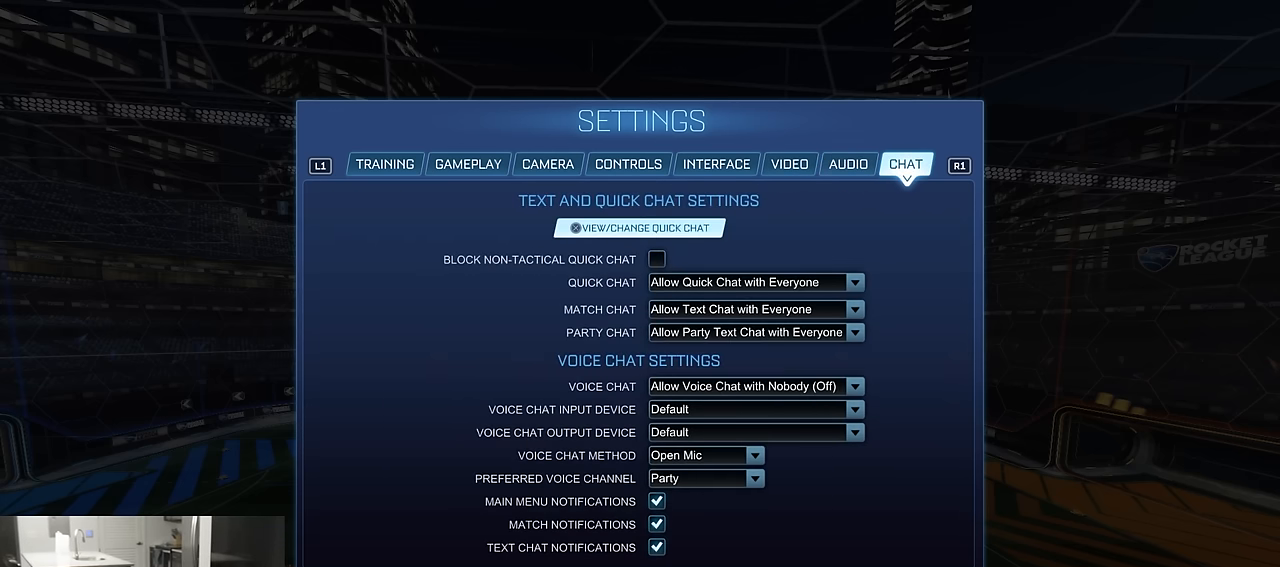
{"buttons": [], "left_stick": "center", "right_stick": "center", "events": []}
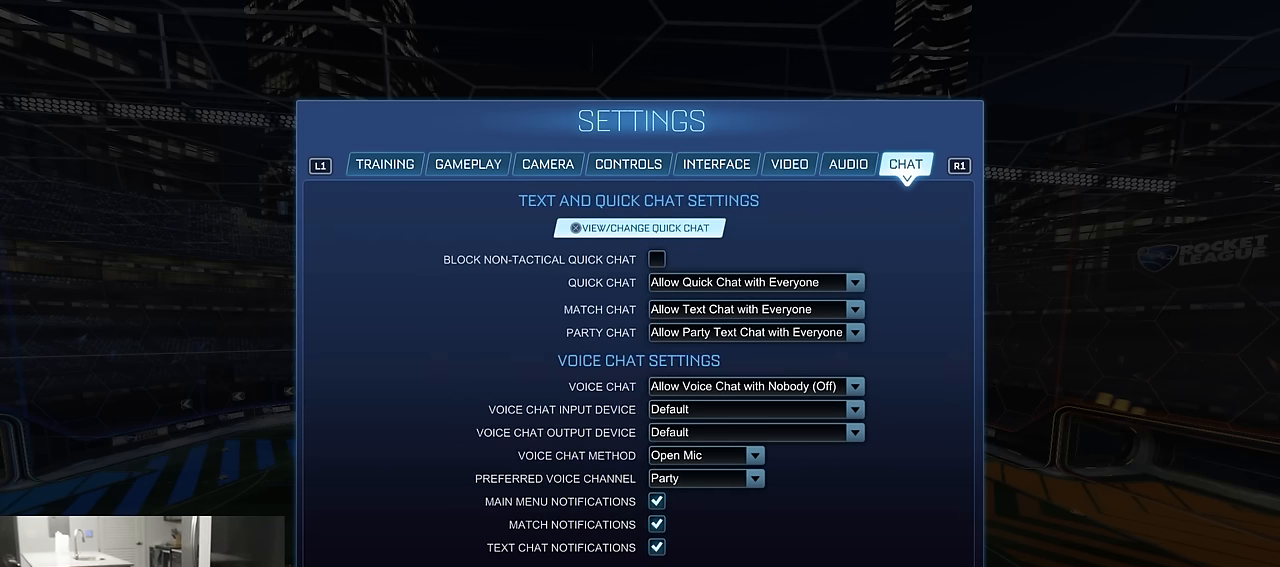
{"buttons": [], "left_stick": "center", "right_stick": "center", "events": []}
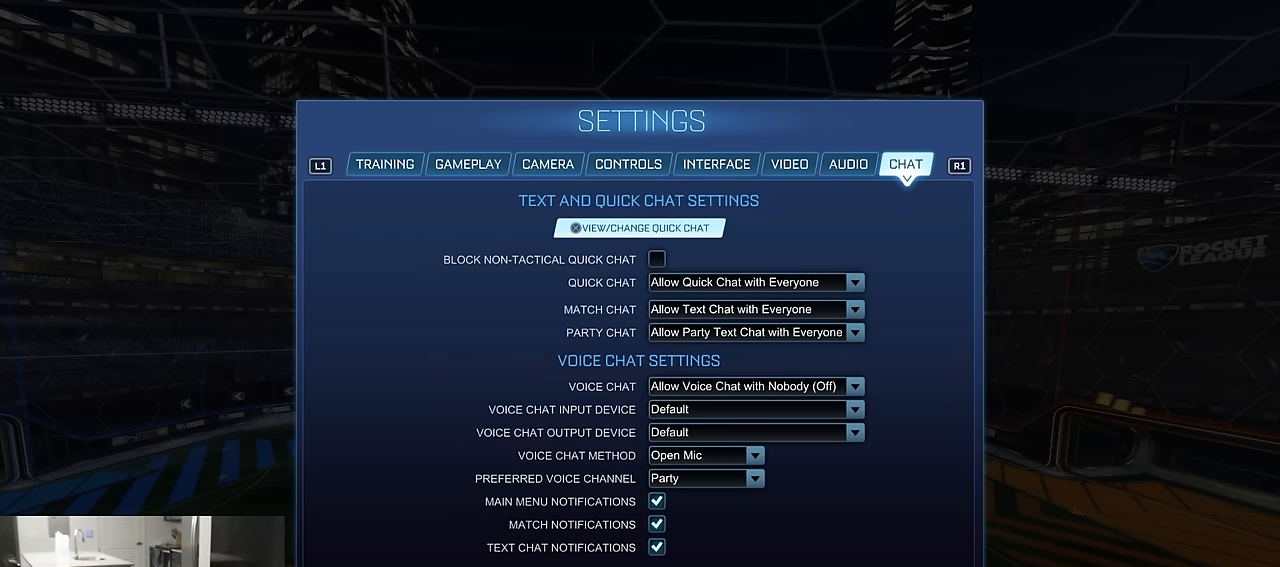
{"buttons": ["CROSS"], "left_stick": "center", "right_stick": "center", "events": [[450, "CROSS", "down"]]}
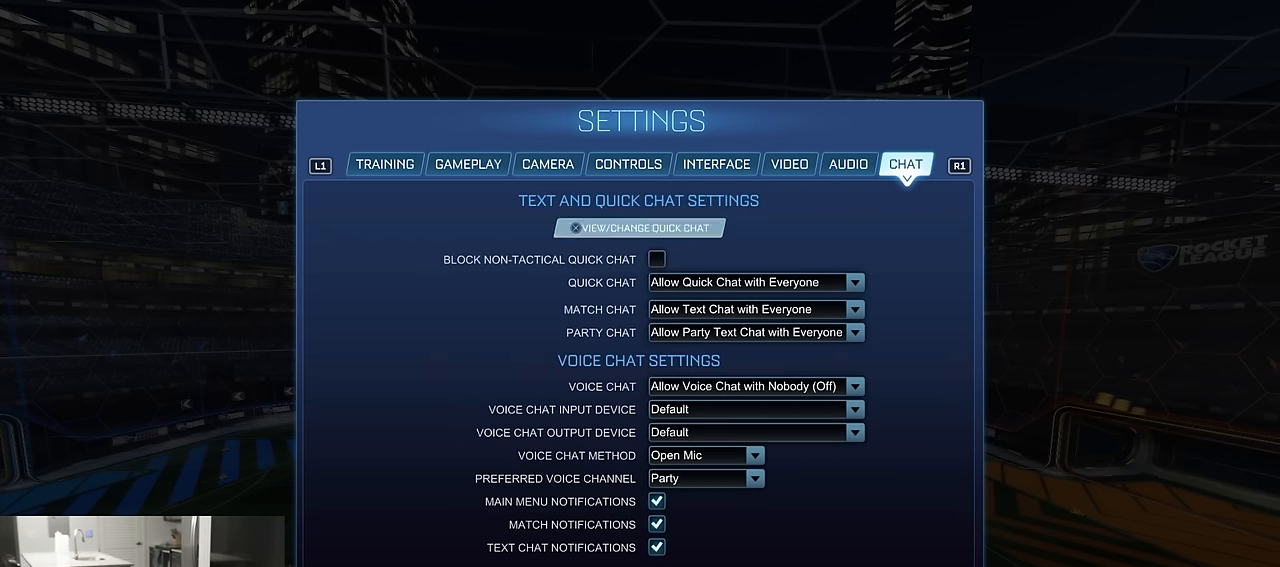
{"buttons": [], "left_stick": "center", "right_stick": "center", "events": [[33, "CROSS", "up"], [434, "DPAD_DOWN", "down"], [450, "DPAD_DOWN", "up"]]}
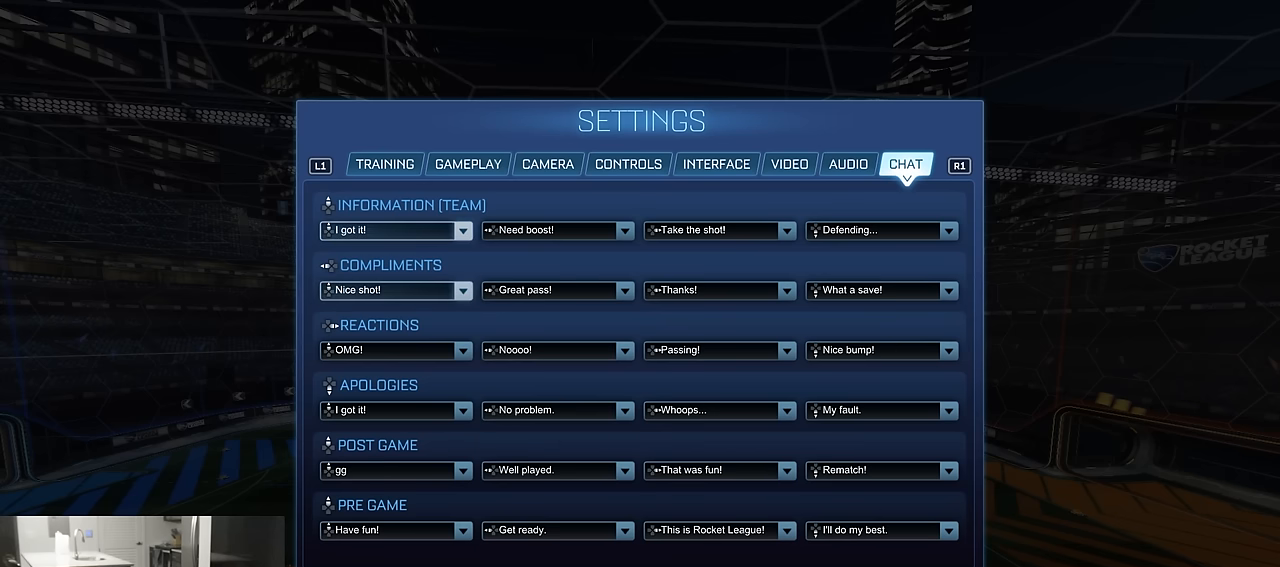
{"buttons": [], "left_stick": "center", "right_stick": "center", "events": [[134, "DPAD_DOWN", "down"], [184, "DPAD_DOWN", "up"], [250, "DPAD_DOWN", "down"], [300, "DPAD_DOWN", "up"], [384, "DPAD_DOWN", "down"], [417, "DPAD_DOWN", "up"]]}
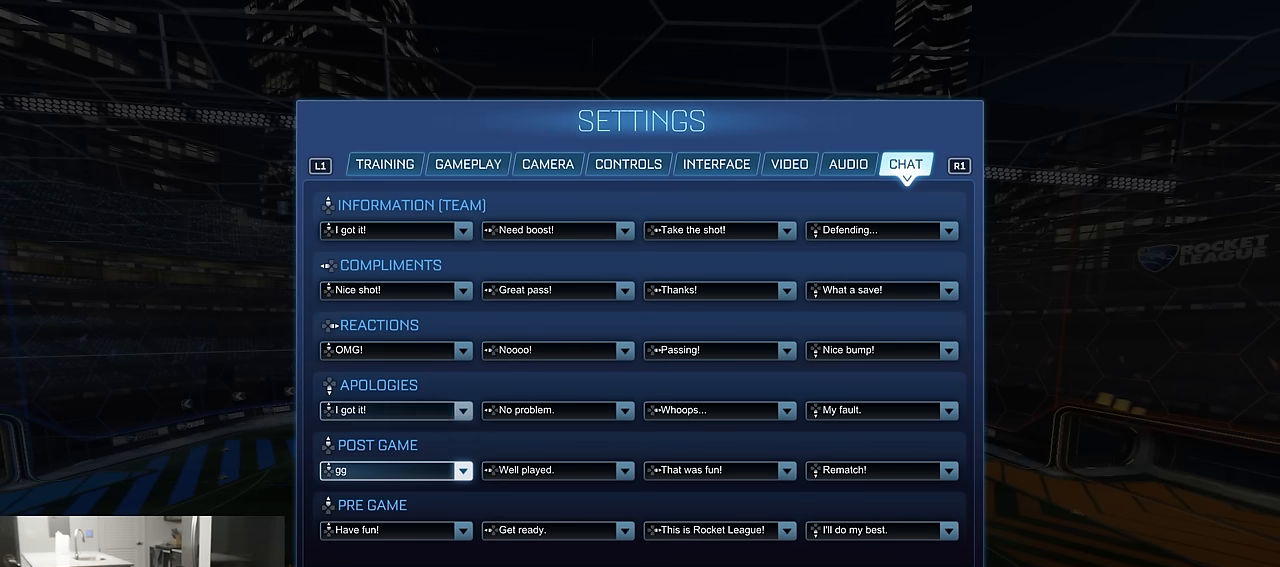
{"buttons": [], "left_stick": "center", "right_stick": "center", "events": []}
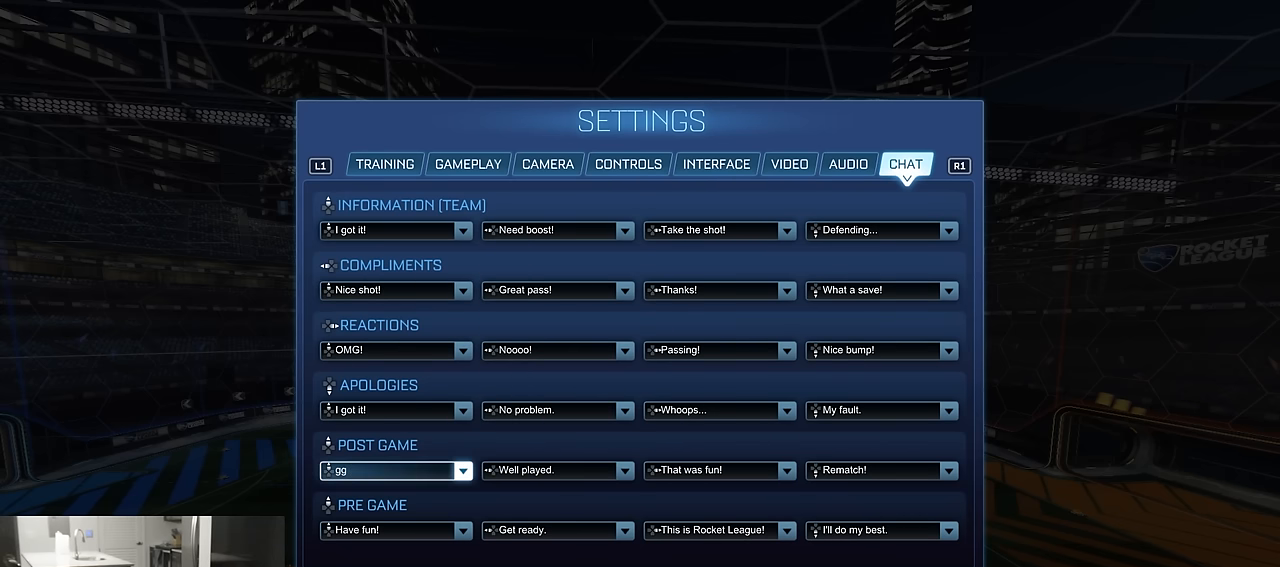
{"buttons": [], "left_stick": "center", "right_stick": "center", "events": []}
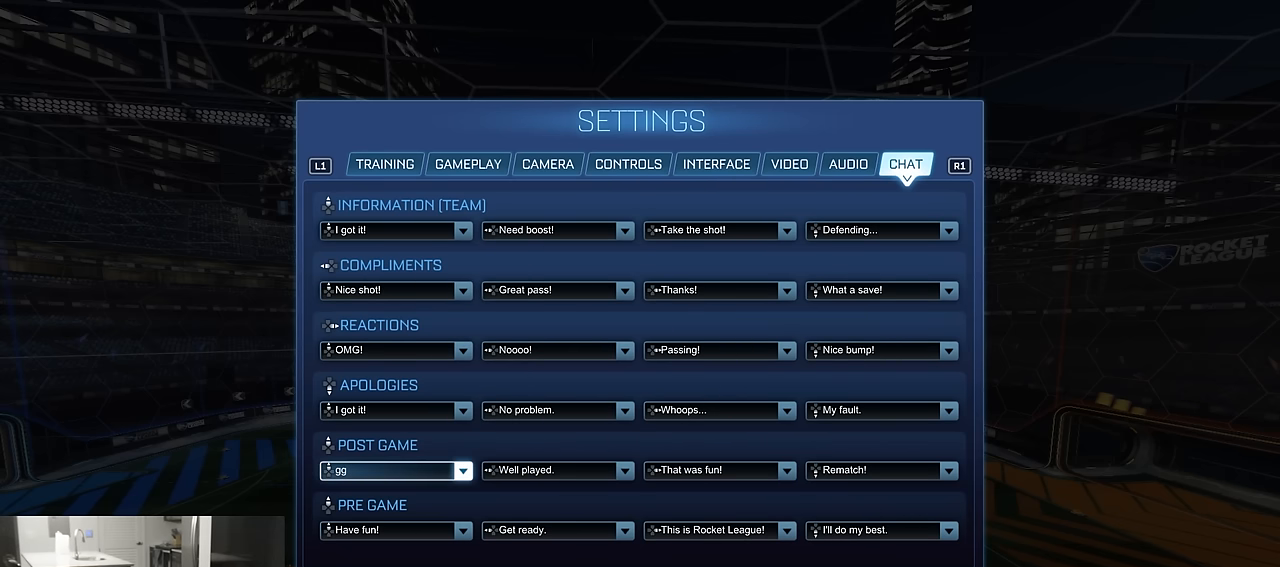
{"buttons": [], "left_stick": "center", "right_stick": "center", "events": [[134, "left_stick", "down"], [250, "left_stick", "center"]]}